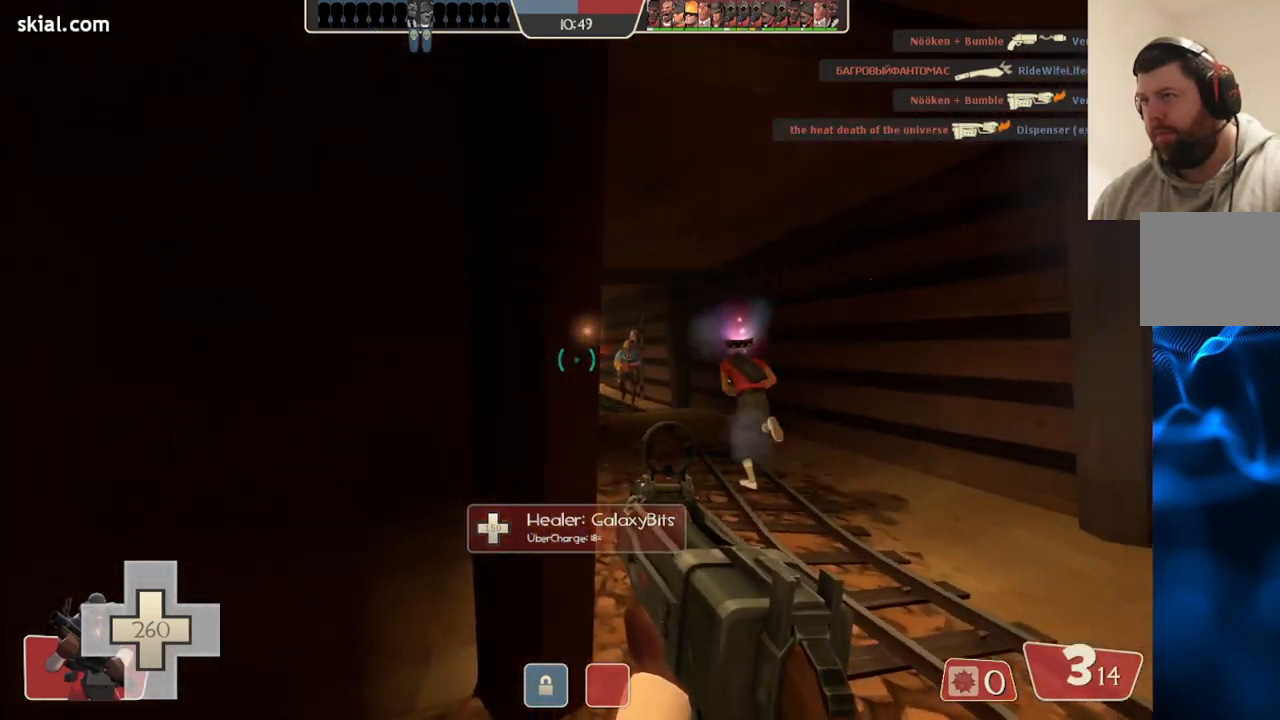
Gameplay with a controller (PlayStation layout); each line is a JSON object with the inputs held at the frame after it. "events" lists button and stick changes between this image and that frame as [ms after this image, input, new state], when the widget could be followed in between.
{"buttons": ["R2"], "left_stick": "left", "right_stick": "center", "events": [[33, "right_stick", "center"], [83, "left_stick", "up-right"], [167, "left_stick", "right"], [383, "R2", "down"], [467, "left_stick", "left"]]}
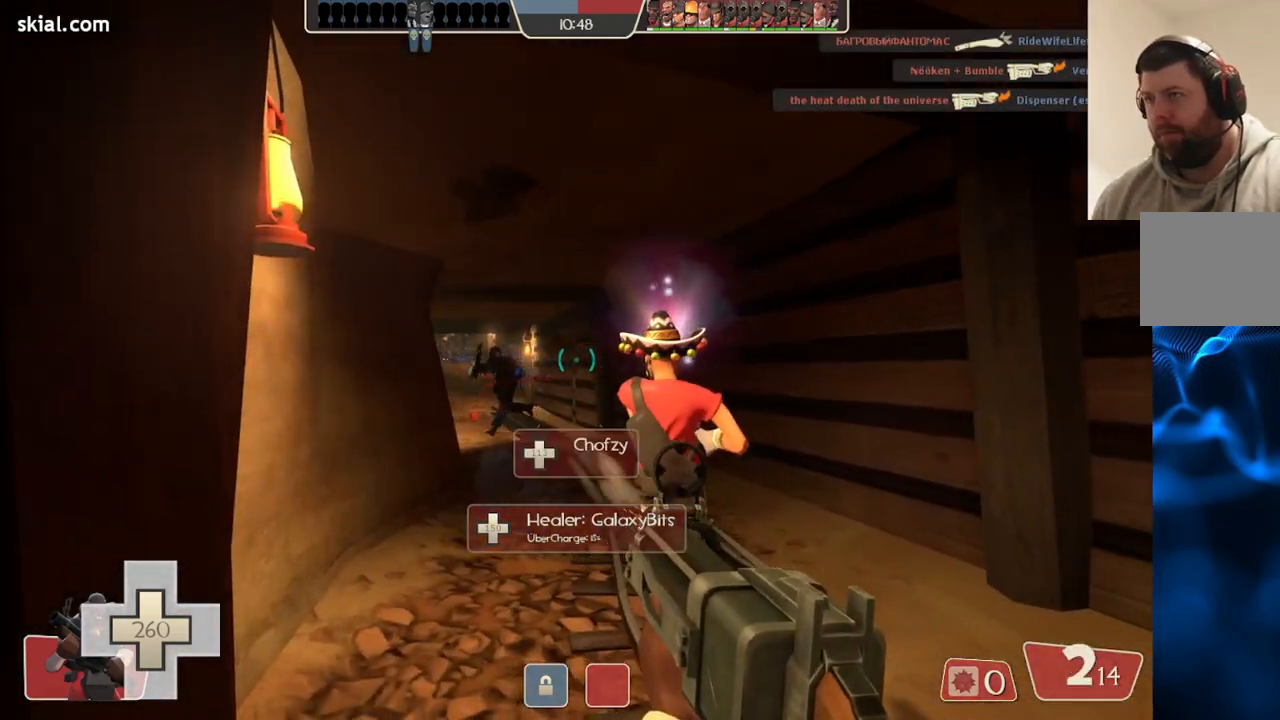
{"buttons": ["R2"], "left_stick": "right", "right_stick": "center", "events": [[217, "left_stick", "up"], [233, "right_stick", "left"], [317, "left_stick", "right"], [317, "right_stick", "center"]]}
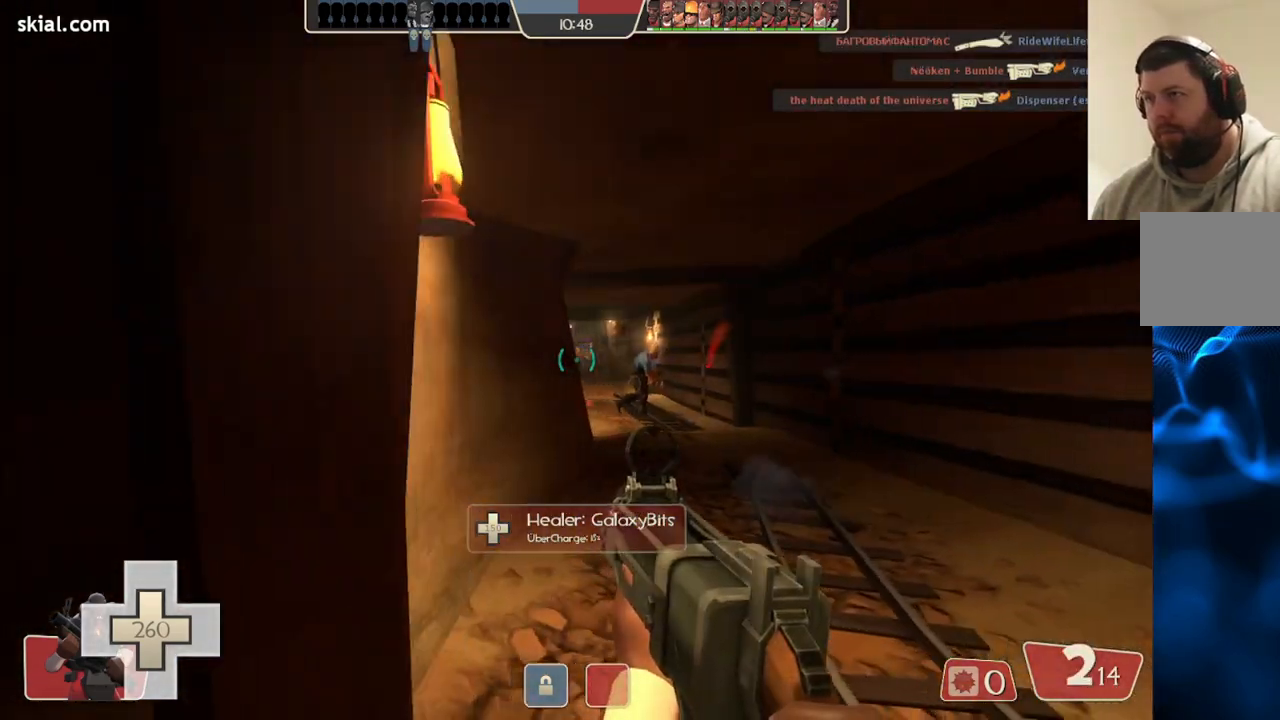
{"buttons": ["R2"], "left_stick": "up-right", "right_stick": "center", "events": [[150, "left_stick", "center"], [200, "left_stick", "left"], [400, "left_stick", "up"], [450, "left_stick", "up-right"]]}
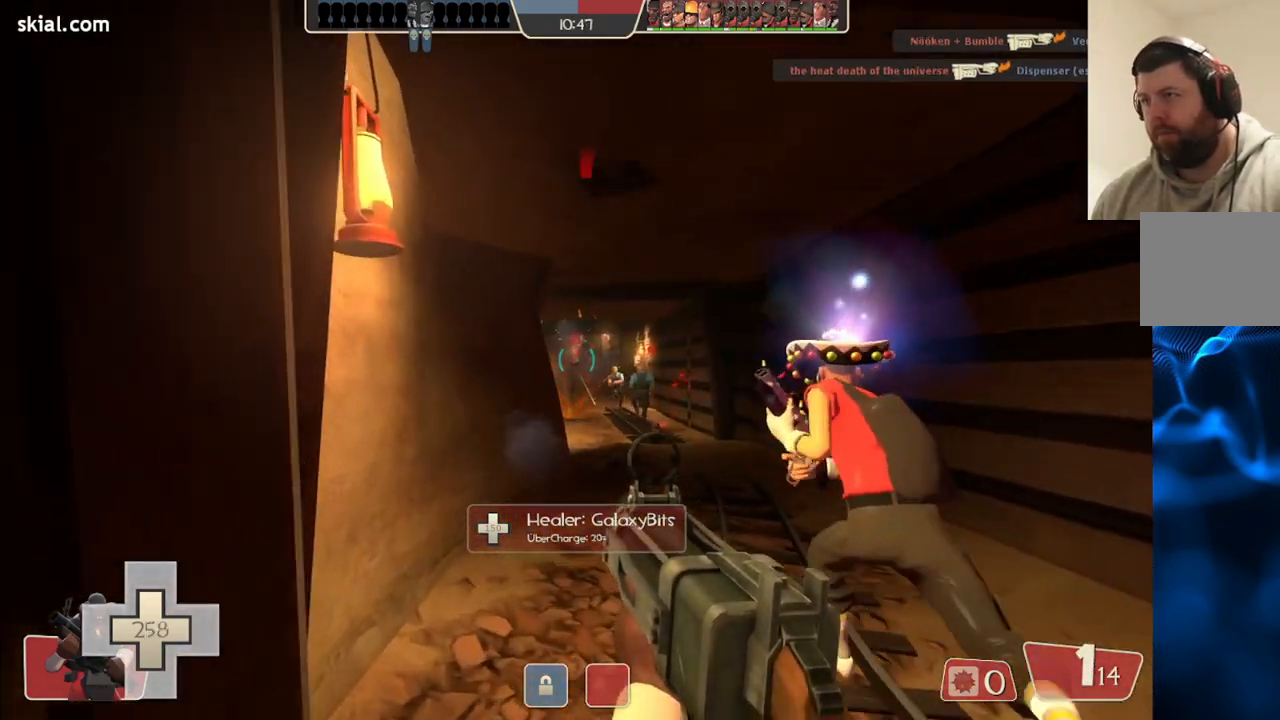
{"buttons": ["R2"], "left_stick": "up", "right_stick": "center", "events": [[17, "left_stick", "right"], [133, "left_stick", "up-left"], [217, "left_stick", "up-right"], [333, "left_stick", "down-right"], [383, "left_stick", "left"], [483, "left_stick", "up"]]}
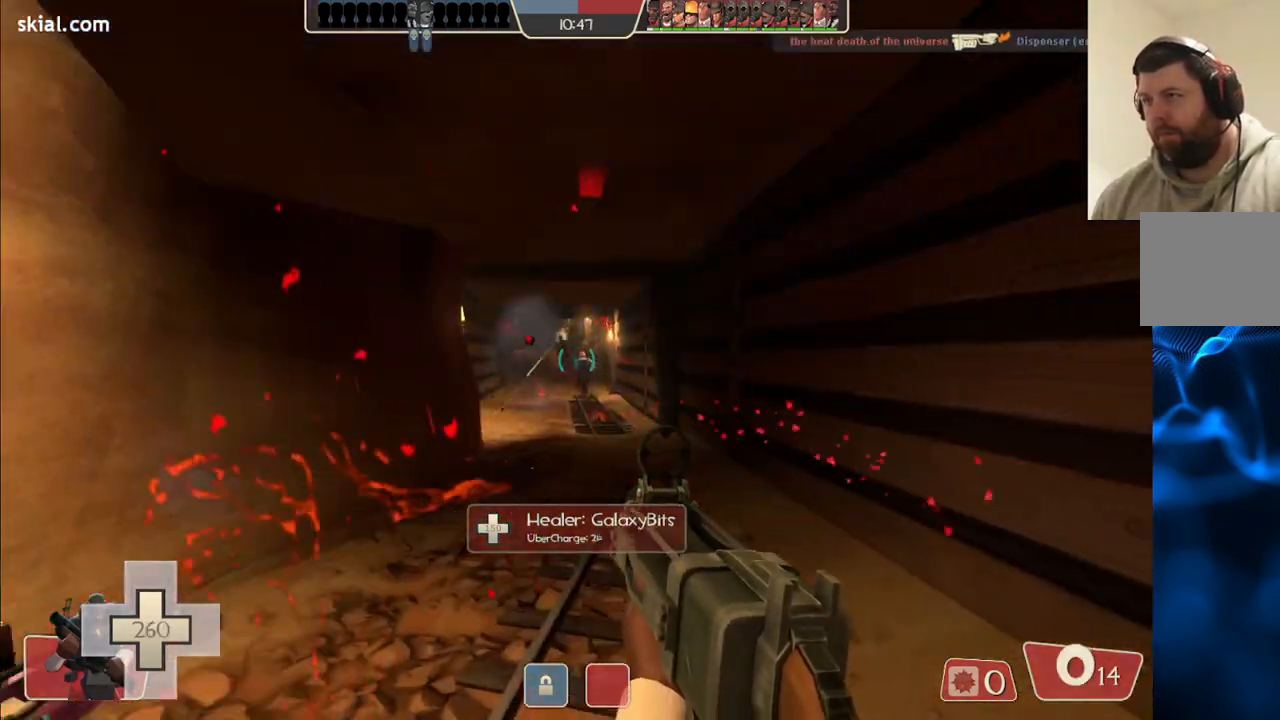
{"buttons": ["R2"], "left_stick": "left", "right_stick": "center", "events": [[67, "left_stick", "down"], [167, "left_stick", "left"]]}
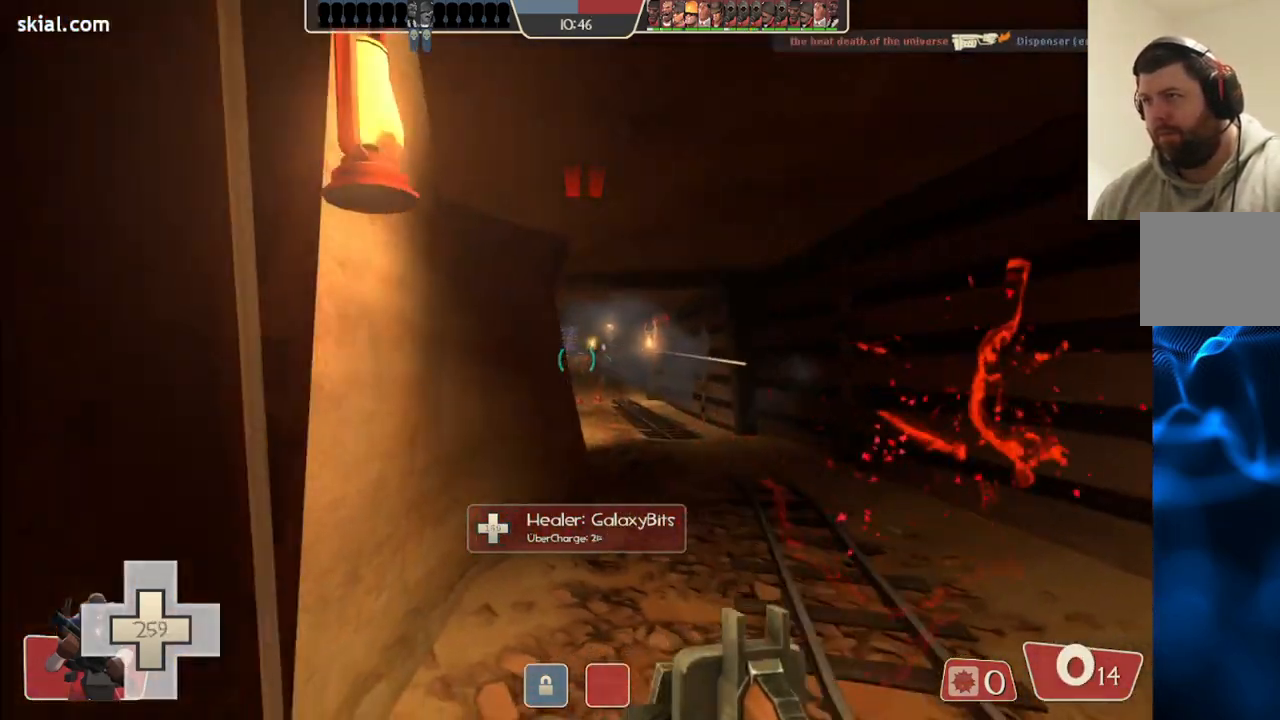
{"buttons": [], "left_stick": "center", "right_stick": "center", "events": [[133, "R2", "up"], [233, "left_stick", "up-left"], [400, "left_stick", "center"]]}
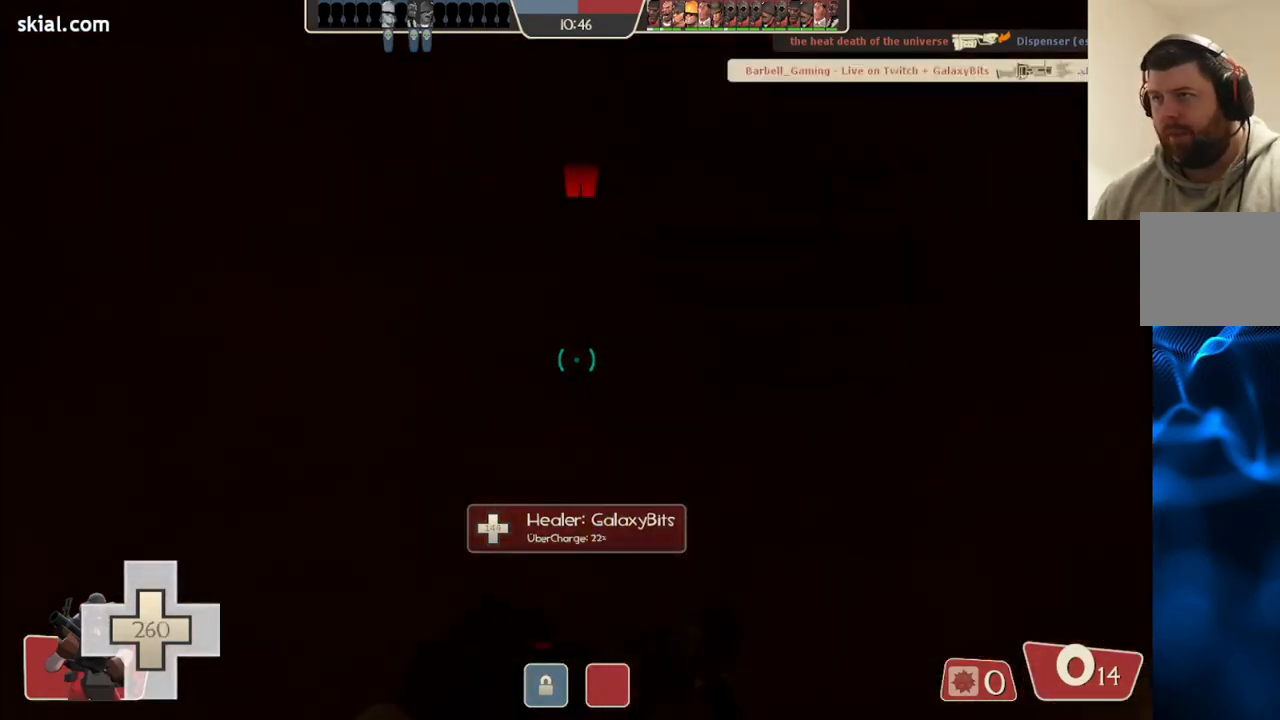
{"buttons": [], "left_stick": "up-right", "right_stick": "center", "events": [[167, "left_stick", "right"], [500, "left_stick", "up-right"]]}
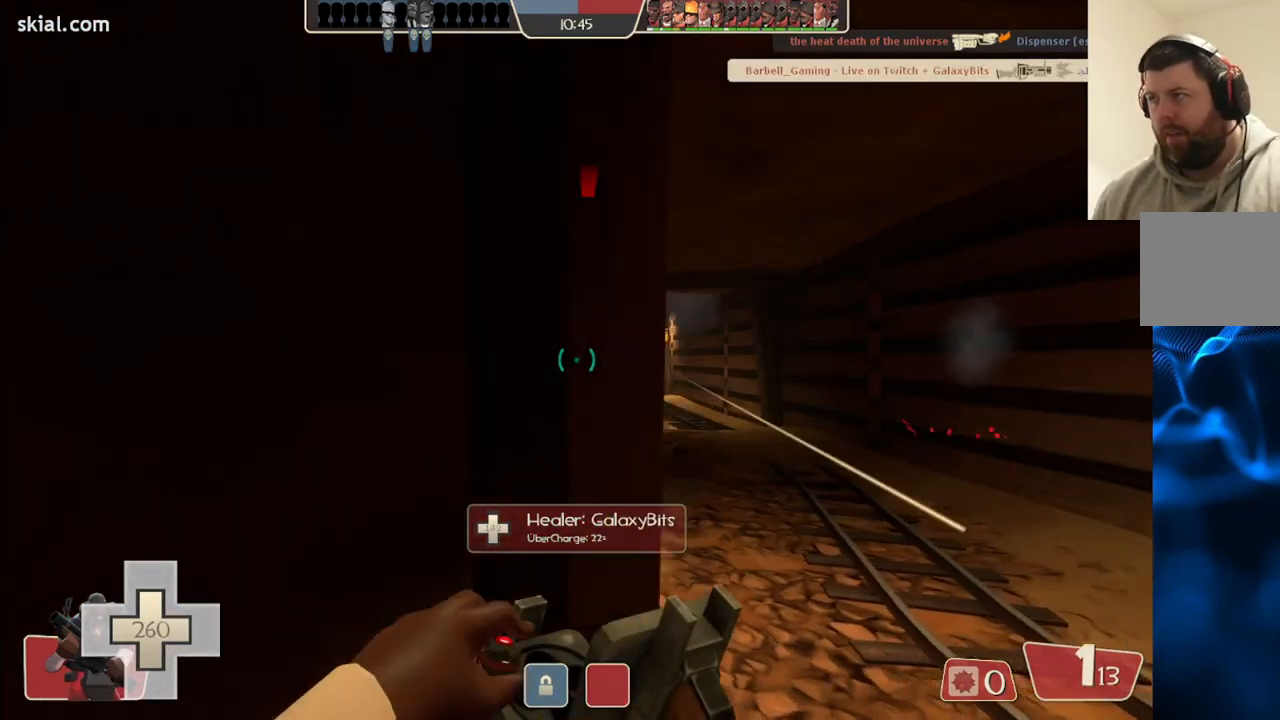
{"buttons": [], "left_stick": "up-right", "right_stick": "center", "events": []}
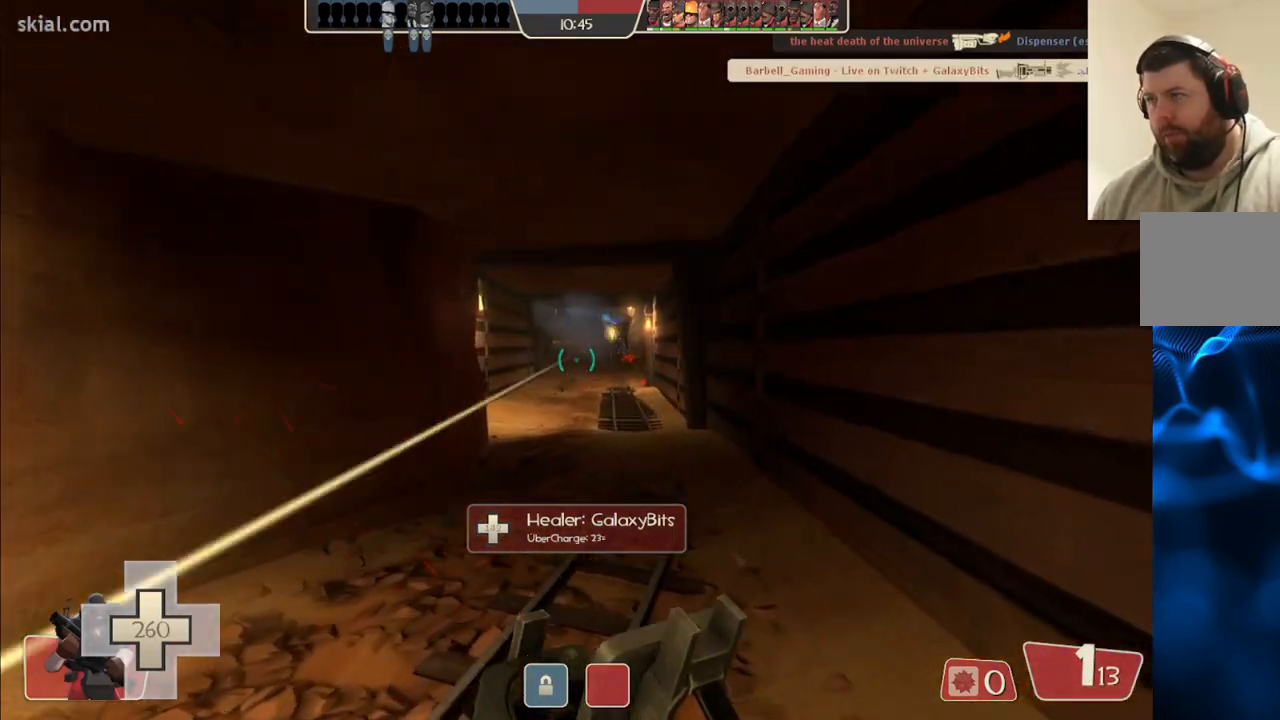
{"buttons": ["R2"], "left_stick": "up", "right_stick": "center", "events": [[100, "left_stick", "up"], [233, "R2", "down"]]}
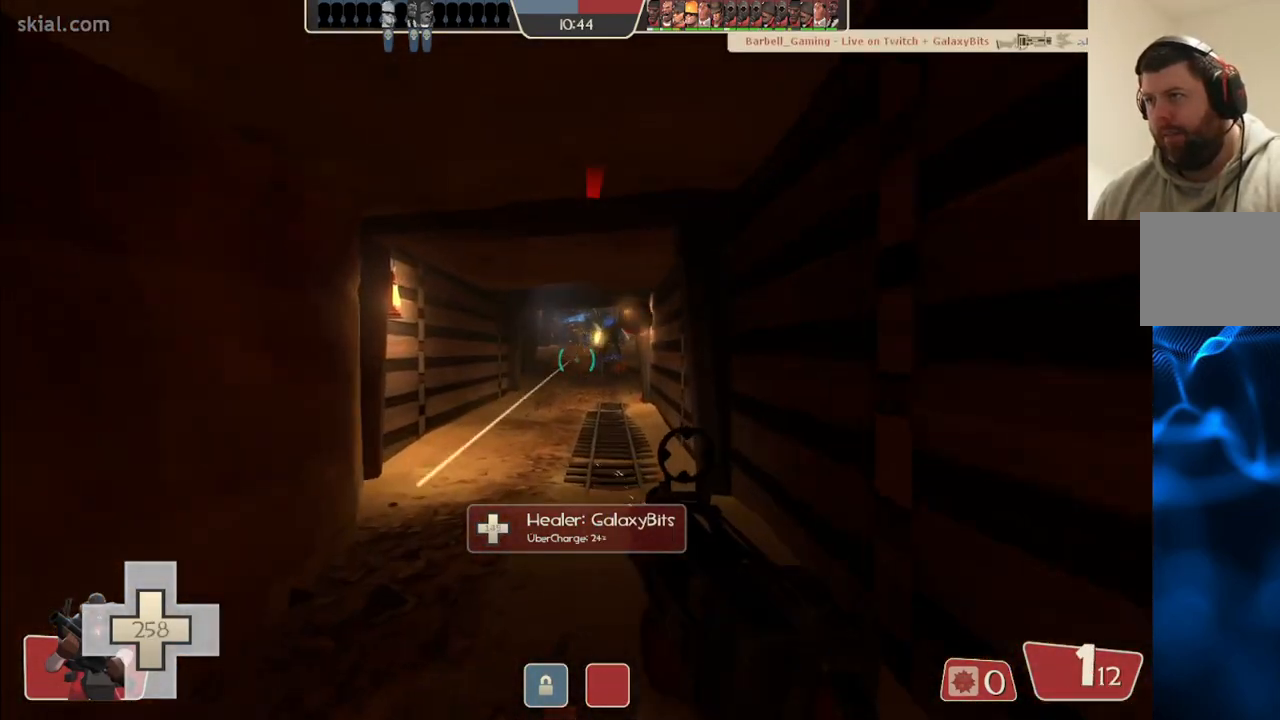
{"buttons": ["R2"], "left_stick": "up-right", "right_stick": "center", "events": [[200, "left_stick", "down-left"], [383, "left_stick", "up-right"]]}
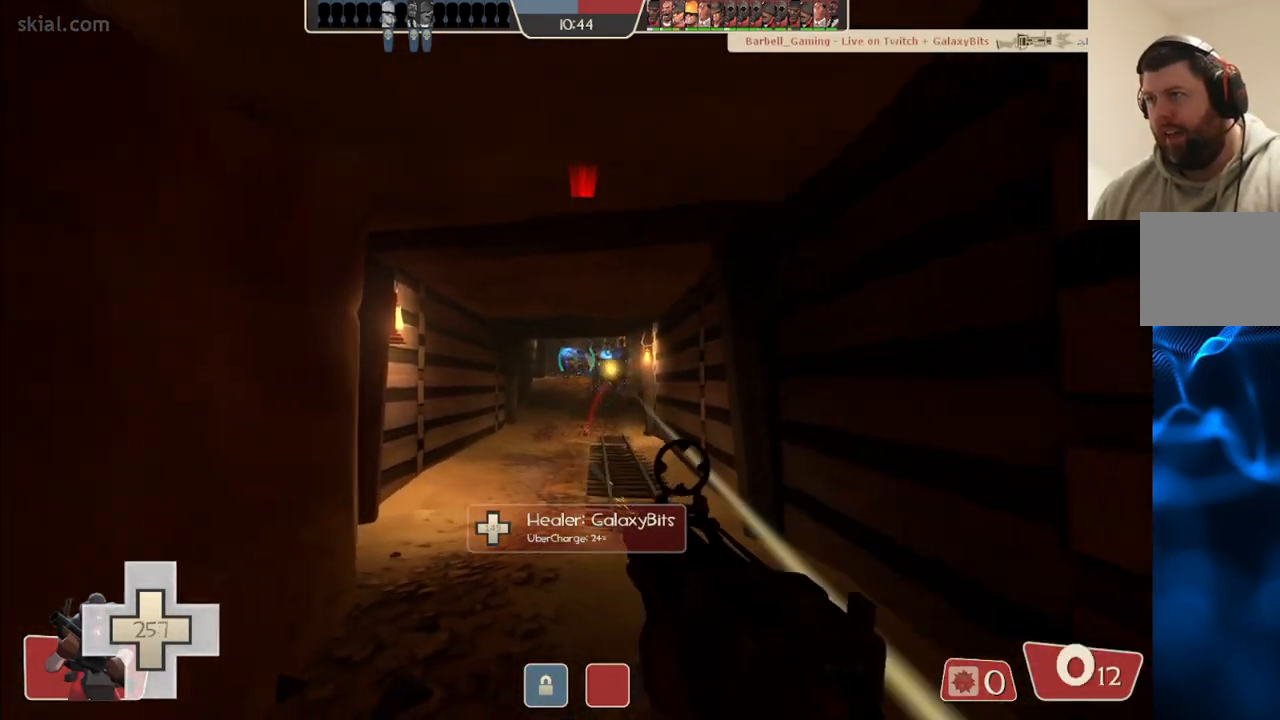
{"buttons": ["R2"], "left_stick": "up-left", "right_stick": "center", "events": [[83, "left_stick", "down-right"], [167, "left_stick", "down-left"], [250, "left_stick", "up-left"], [317, "left_stick", "up"], [467, "left_stick", "up-left"]]}
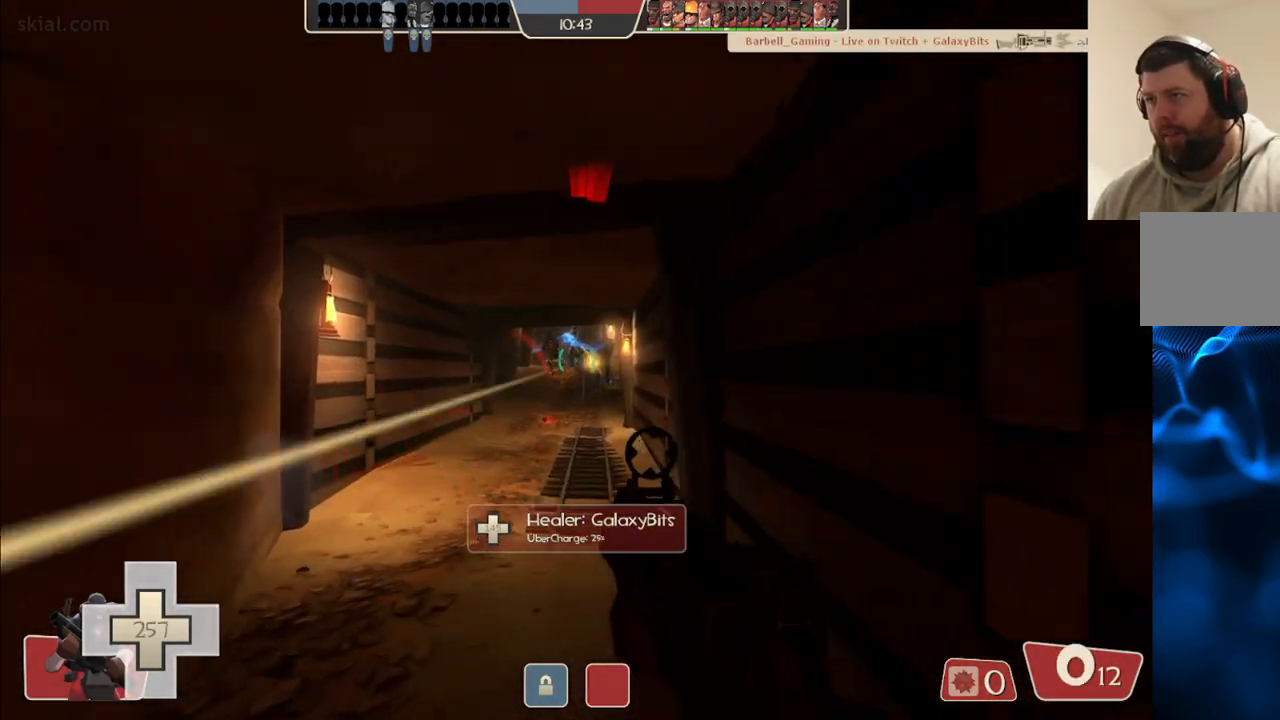
{"buttons": [], "left_stick": "down-left", "right_stick": "center", "events": [[67, "left_stick", "down-left"], [167, "left_stick", "down"], [467, "R2", "up"], [467, "left_stick", "down-left"]]}
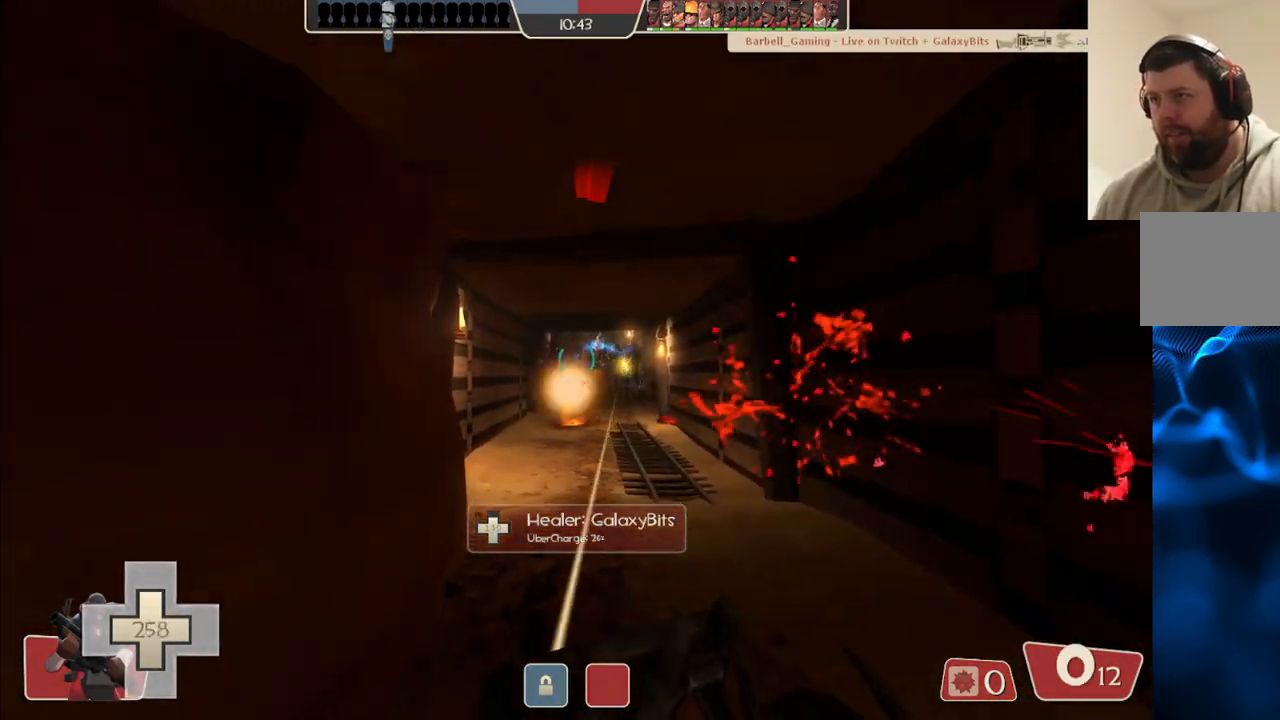
{"buttons": [], "left_stick": "left", "right_stick": "up-left", "events": [[217, "left_stick", "down"], [417, "right_stick", "up-left"], [467, "left_stick", "left"]]}
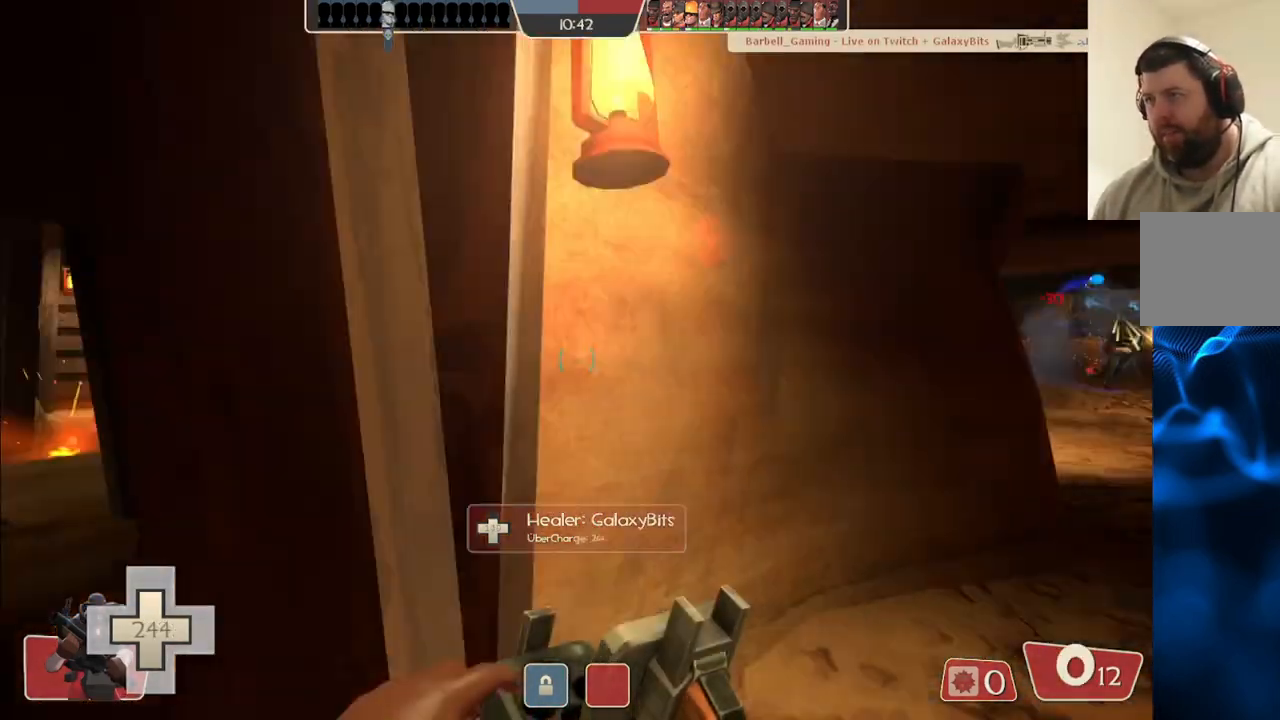
{"buttons": [], "left_stick": "up-right", "right_stick": "center", "events": [[33, "left_stick", "up-left"], [100, "right_stick", "center"], [250, "left_stick", "up"], [433, "left_stick", "up-right"]]}
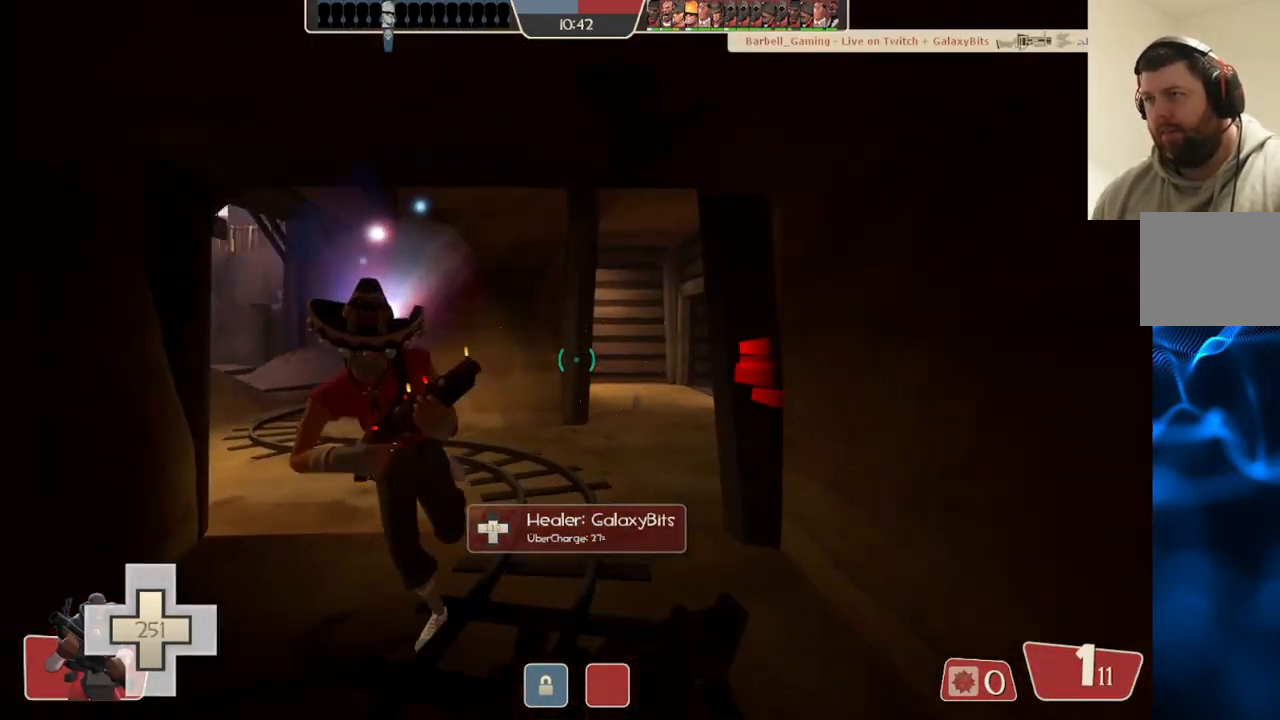
{"buttons": [], "left_stick": "center", "right_stick": "center", "events": [[67, "right_stick", "left"], [133, "left_stick", "up"], [200, "right_stick", "center"], [400, "left_stick", "center"]]}
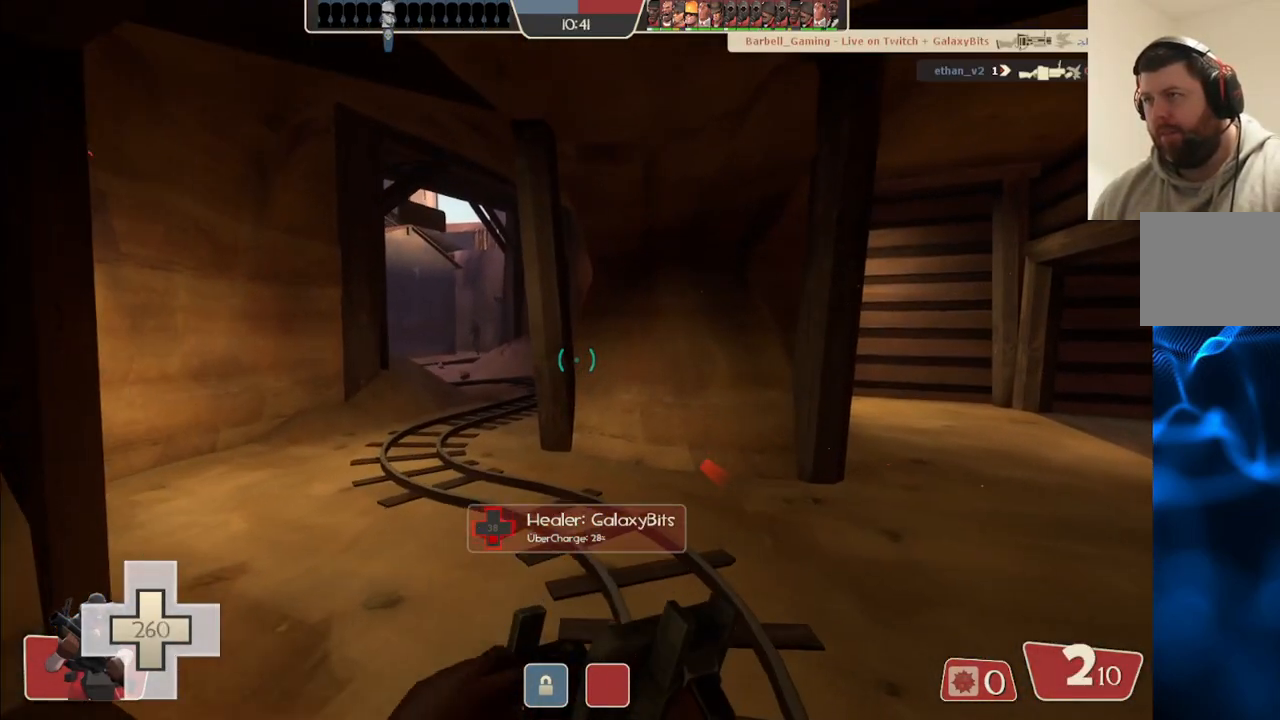
{"buttons": [], "left_stick": "down-left", "right_stick": "left", "events": [[350, "right_stick", "left"], [433, "left_stick", "down-left"]]}
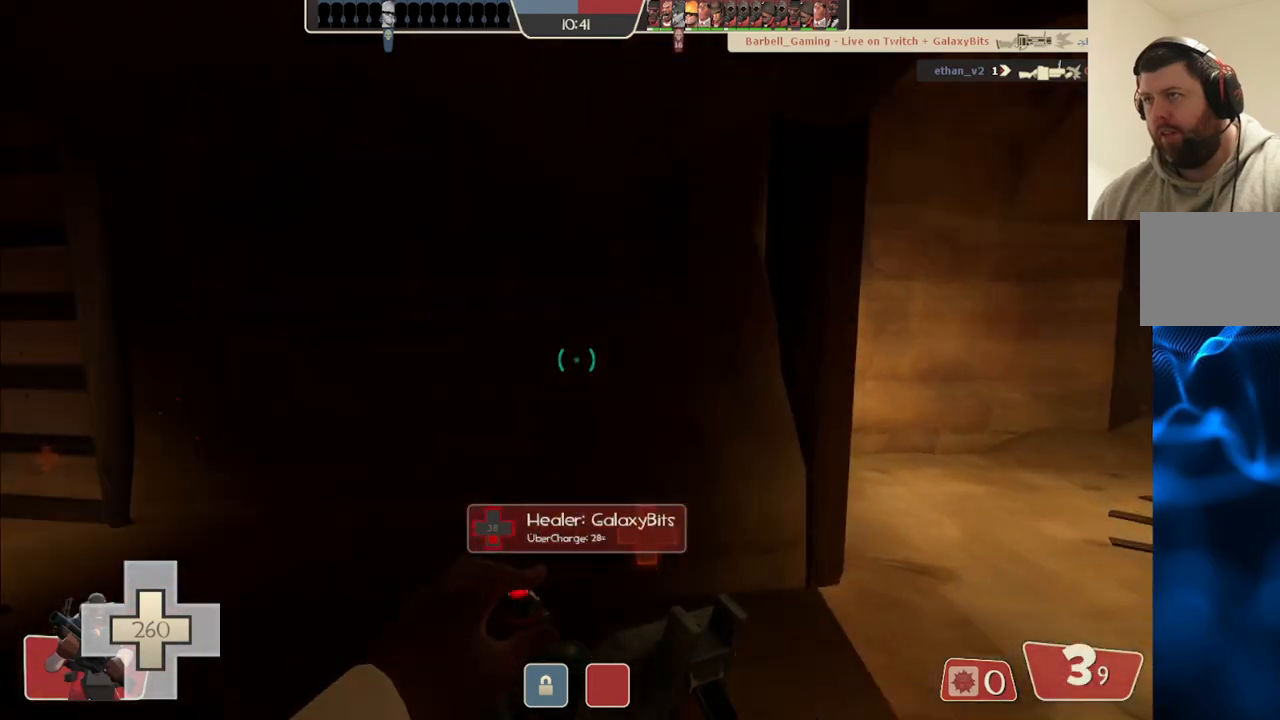
{"buttons": [], "left_stick": "center", "right_stick": "center", "events": [[33, "left_stick", "center"], [33, "right_stick", "center"], [150, "right_stick", "left"], [317, "right_stick", "center"]]}
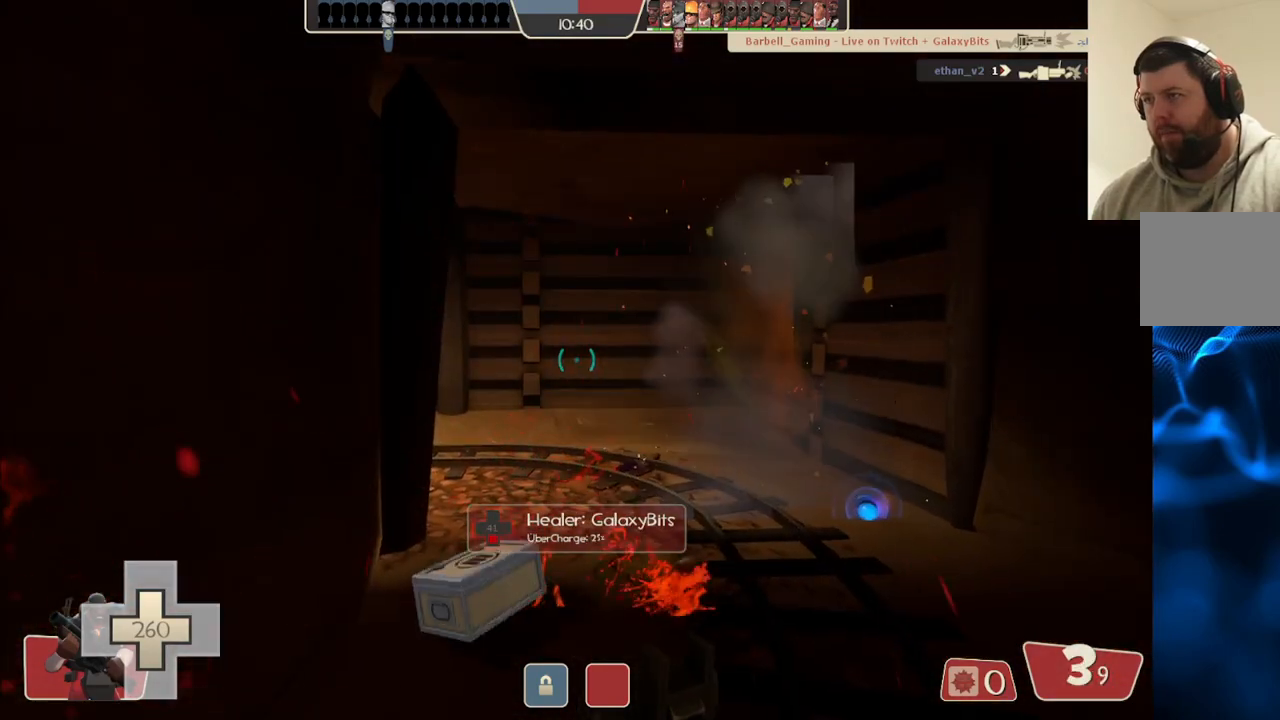
{"buttons": [], "left_stick": "center", "right_stick": "center", "events": [[83, "right_stick", "left"], [217, "right_stick", "center"]]}
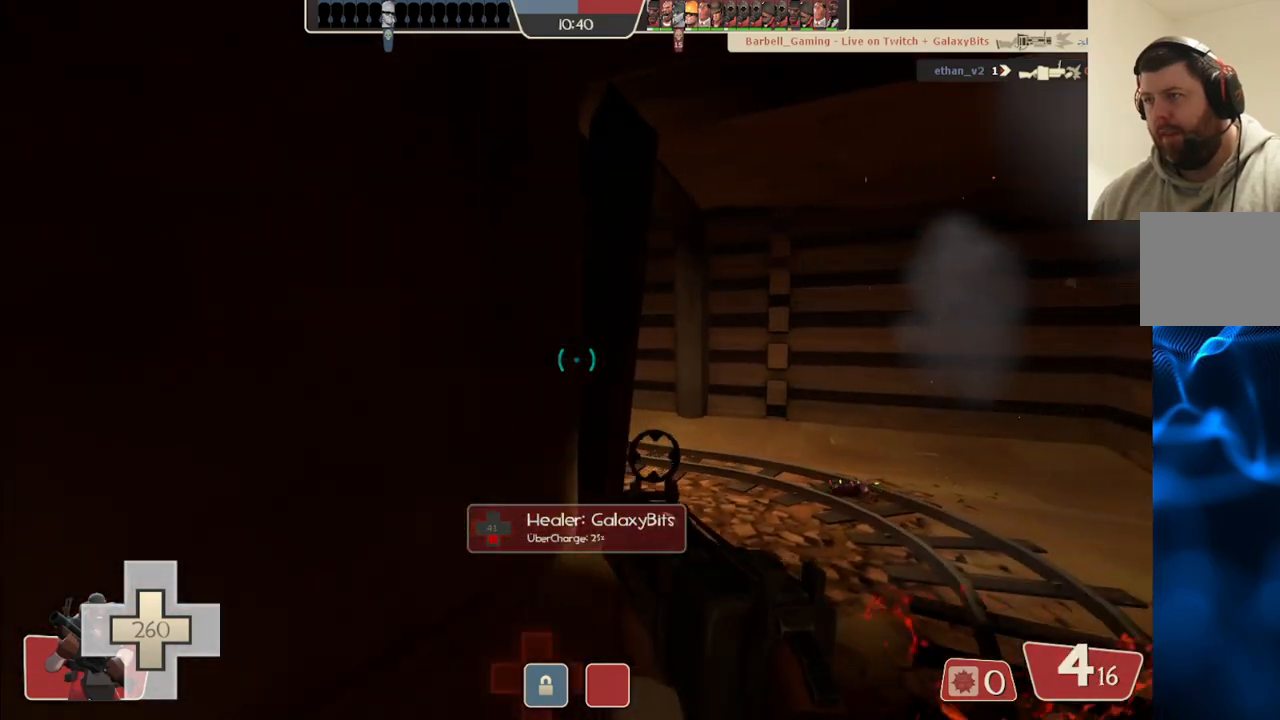
{"buttons": [], "left_stick": "center", "right_stick": "center", "events": [[200, "left_stick", "down"], [400, "left_stick", "center"]]}
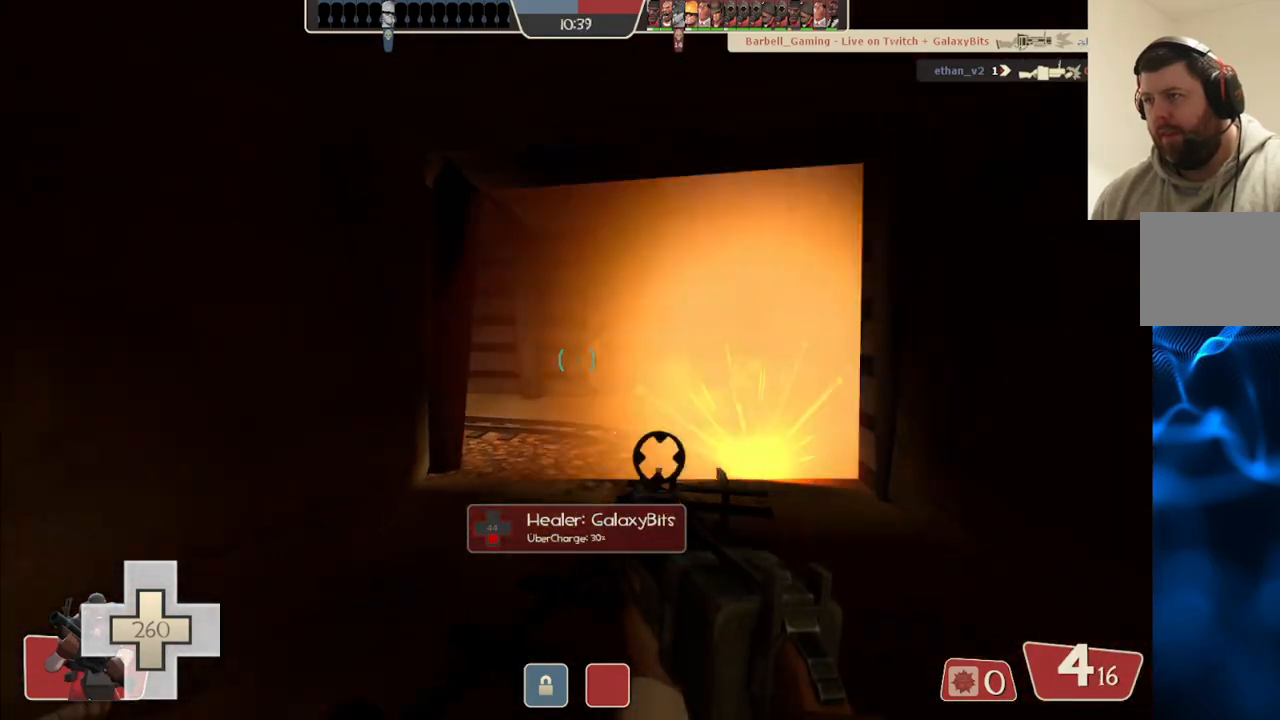
{"buttons": [], "left_stick": "up", "right_stick": "center", "events": [[500, "left_stick", "up"]]}
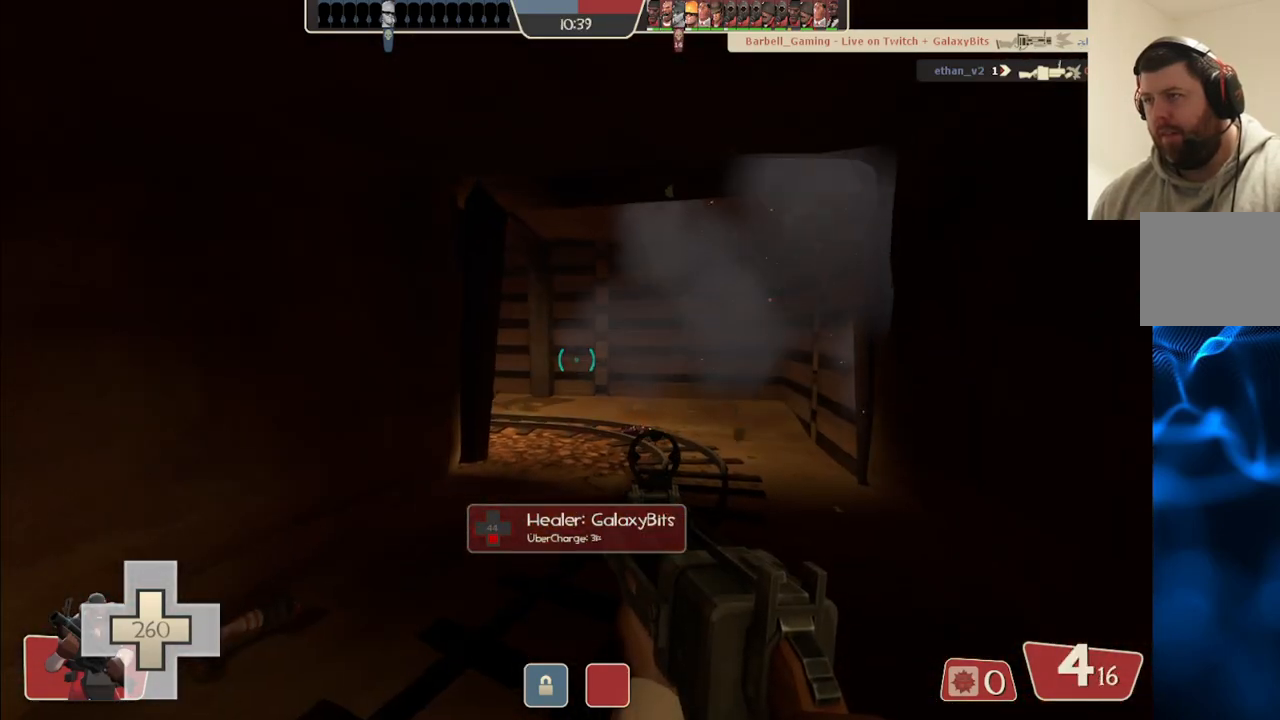
{"buttons": ["R2"], "left_stick": "up-right", "right_stick": "center", "events": [[117, "right_stick", "left"], [233, "right_stick", "center"], [367, "left_stick", "up-right"], [400, "R2", "down"]]}
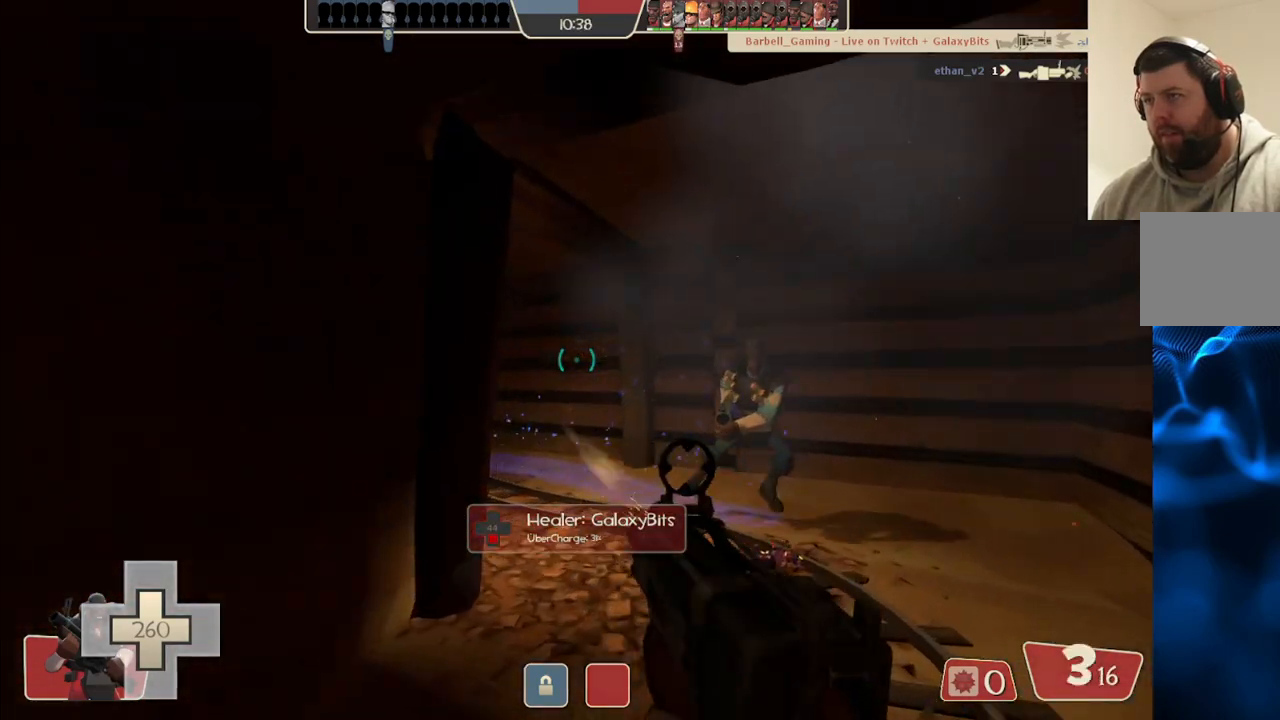
{"buttons": ["R2"], "left_stick": "down", "right_stick": "center", "events": [[100, "left_stick", "up-left"], [217, "left_stick", "down-left"], [283, "right_stick", "right"], [350, "left_stick", "down"], [433, "right_stick", "center"]]}
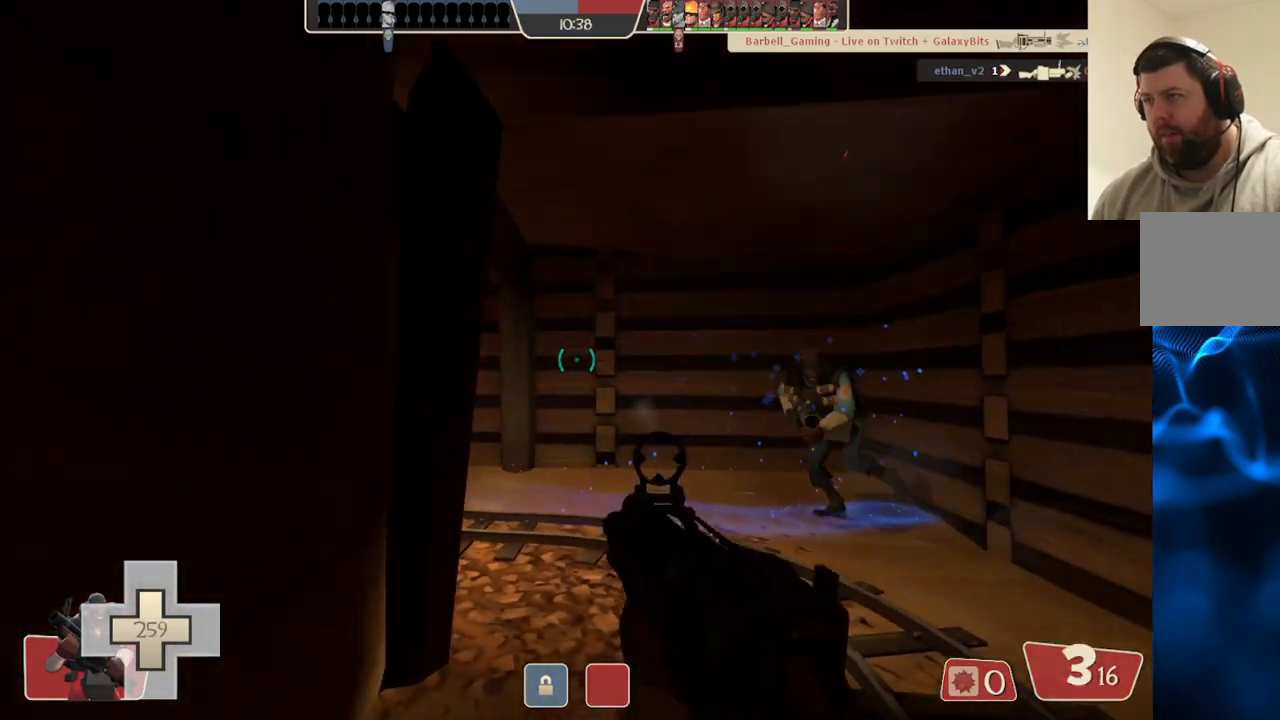
{"buttons": ["R2"], "left_stick": "down", "right_stick": "center", "events": [[67, "right_stick", "right"], [167, "right_stick", "center"], [350, "right_stick", "left"], [433, "right_stick", "center"]]}
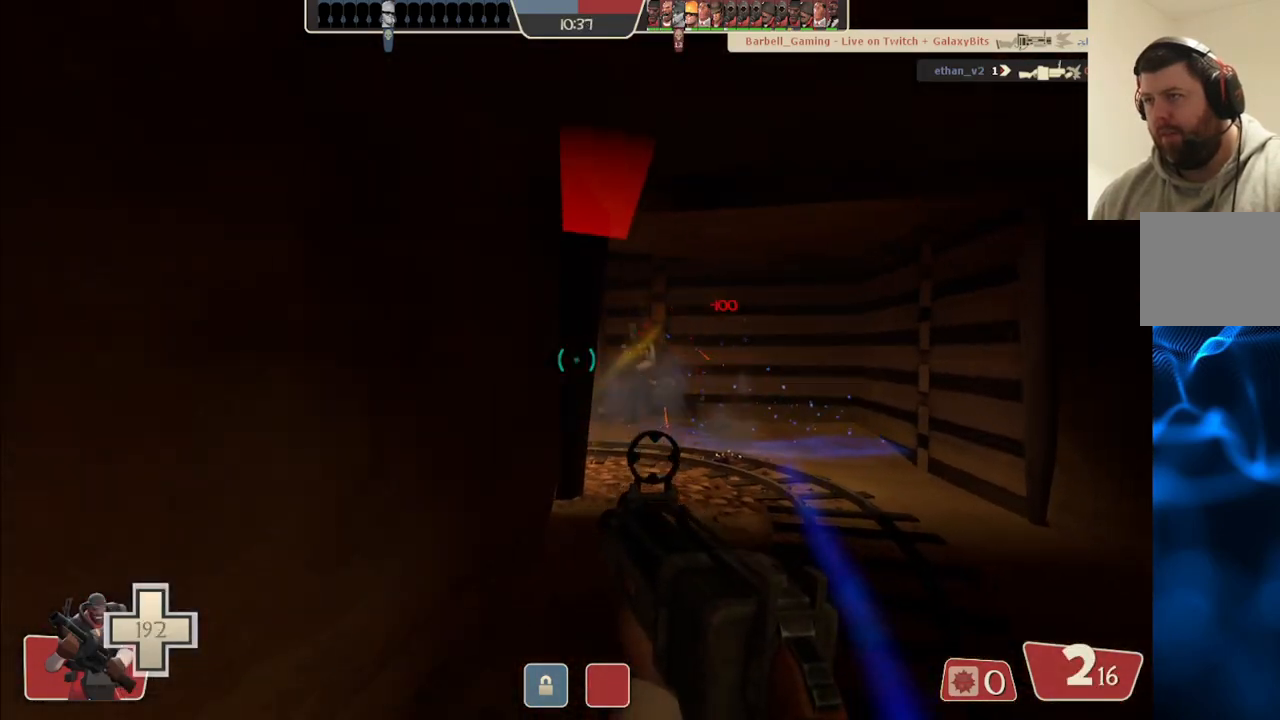
{"buttons": [], "left_stick": "up-left", "right_stick": "center", "events": [[83, "R2", "up"], [133, "left_stick", "down-left"], [200, "SQUARE", "down"], [267, "SQUARE", "up"], [267, "left_stick", "left"], [367, "SQUARE", "down"], [450, "SQUARE", "up"], [467, "left_stick", "up-left"]]}
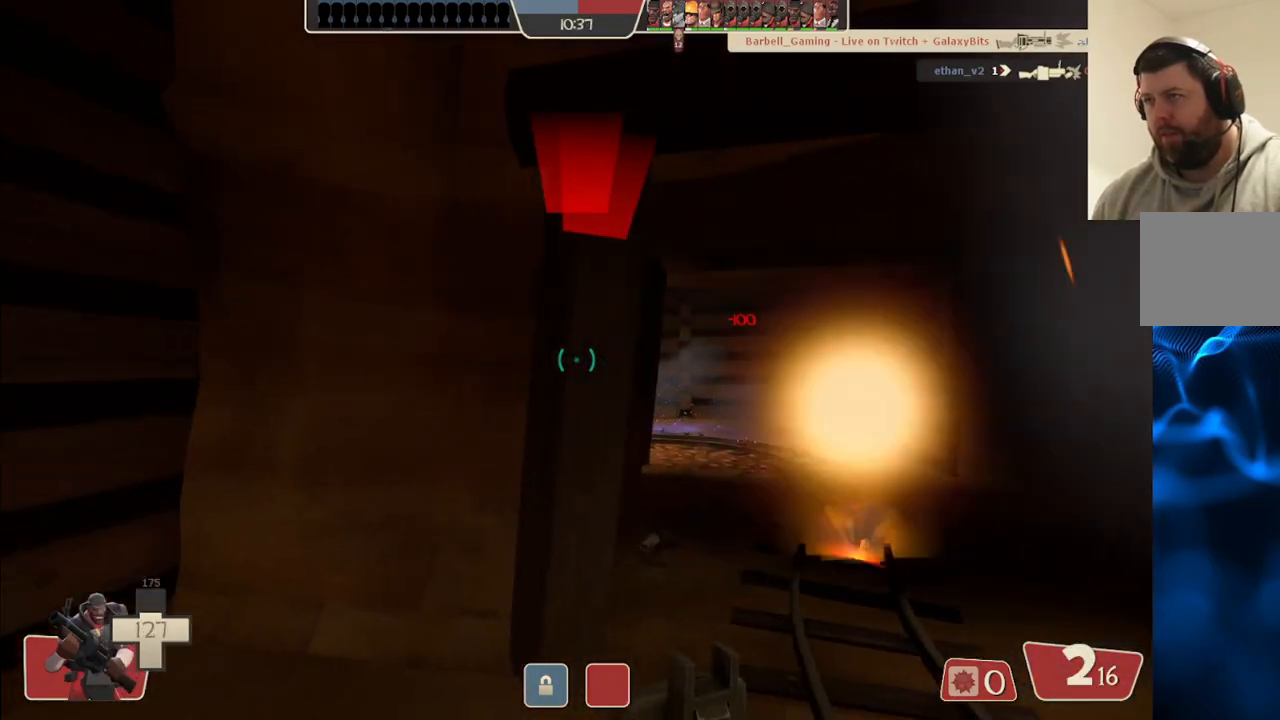
{"buttons": [], "left_stick": "down-left", "right_stick": "center", "events": [[450, "left_stick", "down-left"]]}
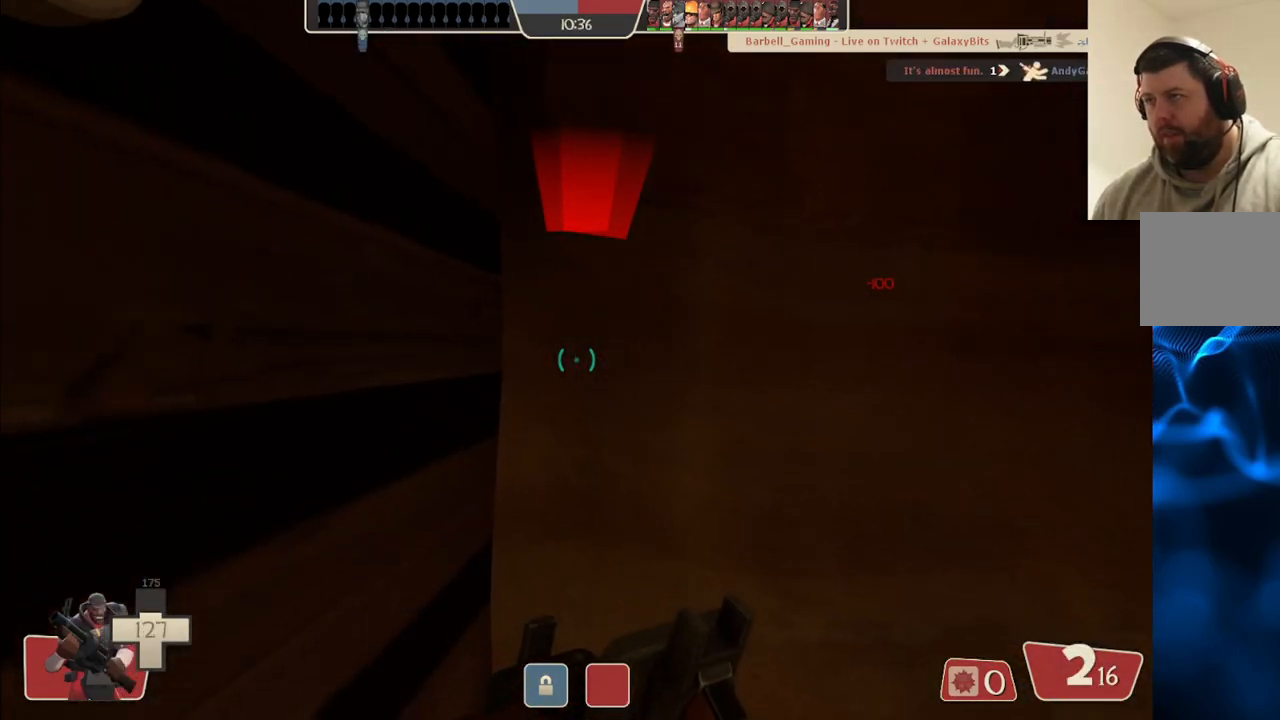
{"buttons": [], "left_stick": "up-right", "right_stick": "center", "events": [[67, "left_stick", "down-right"], [83, "right_stick", "right"], [117, "left_stick", "right"], [217, "left_stick", "up-right"], [217, "right_stick", "center"], [400, "right_stick", "left"], [500, "right_stick", "center"]]}
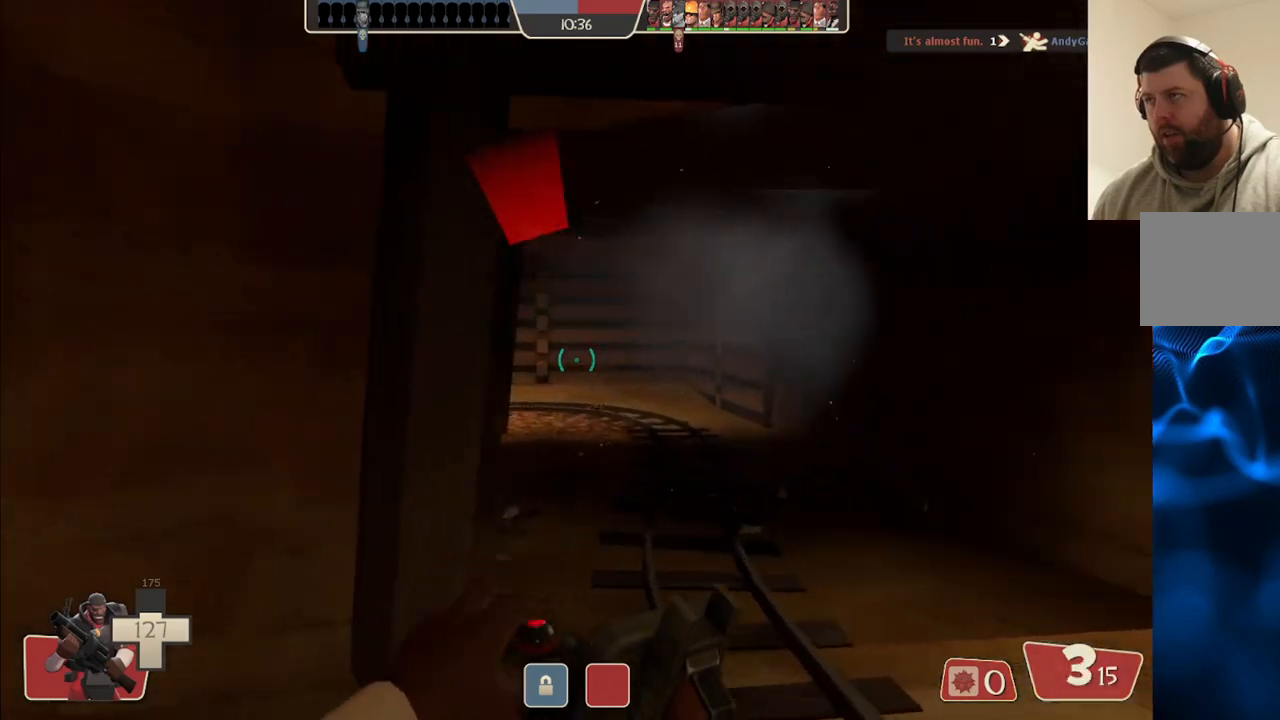
{"buttons": [], "left_stick": "up", "right_stick": "center", "events": [[100, "left_stick", "up"], [167, "right_stick", "left"], [250, "right_stick", "center"]]}
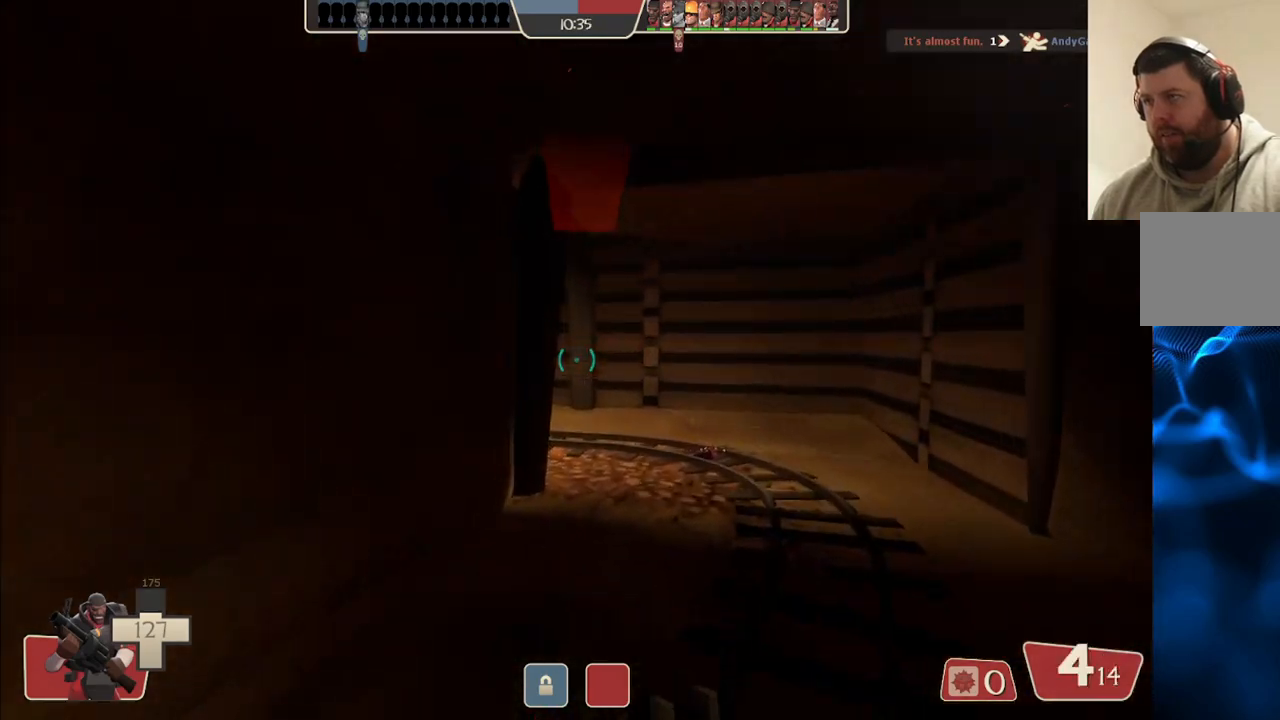
{"buttons": [], "left_stick": "up-right", "right_stick": "left", "events": [[17, "left_stick", "up-right"], [367, "right_stick", "left"]]}
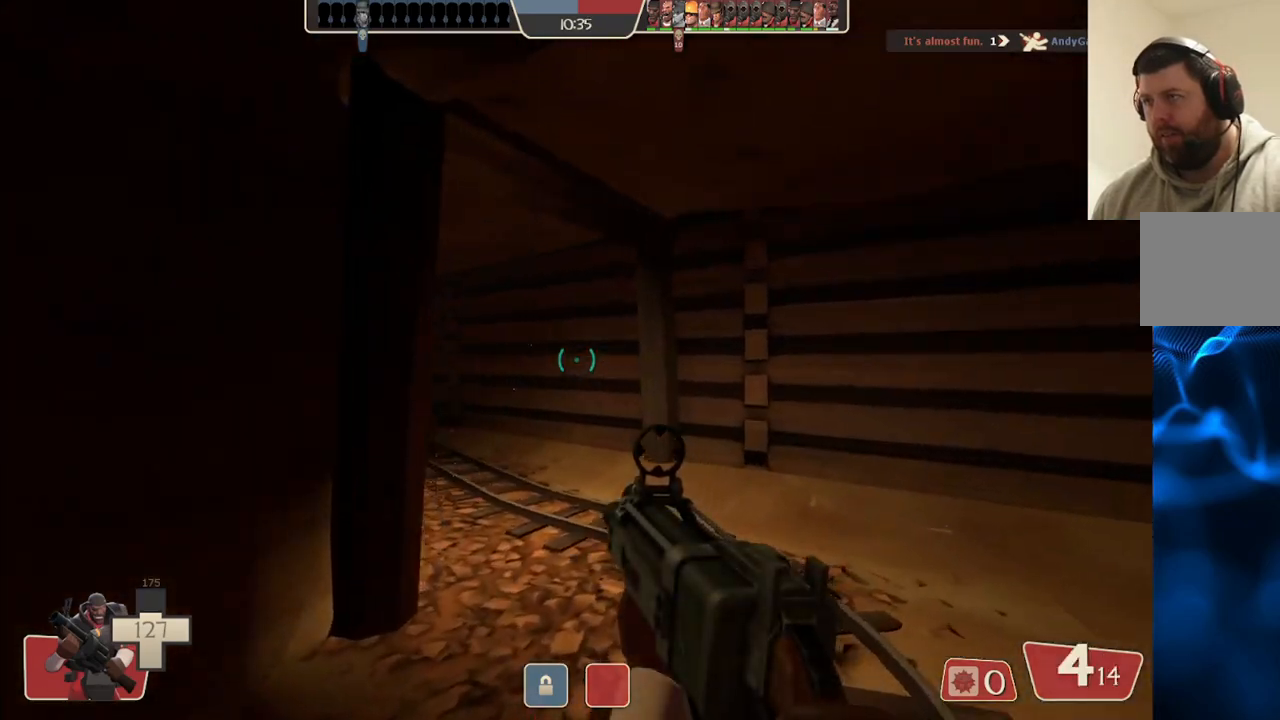
{"buttons": ["R2"], "left_stick": "up-left", "right_stick": "center", "events": [[300, "R2", "down"], [317, "right_stick", "center"], [383, "left_stick", "up-left"]]}